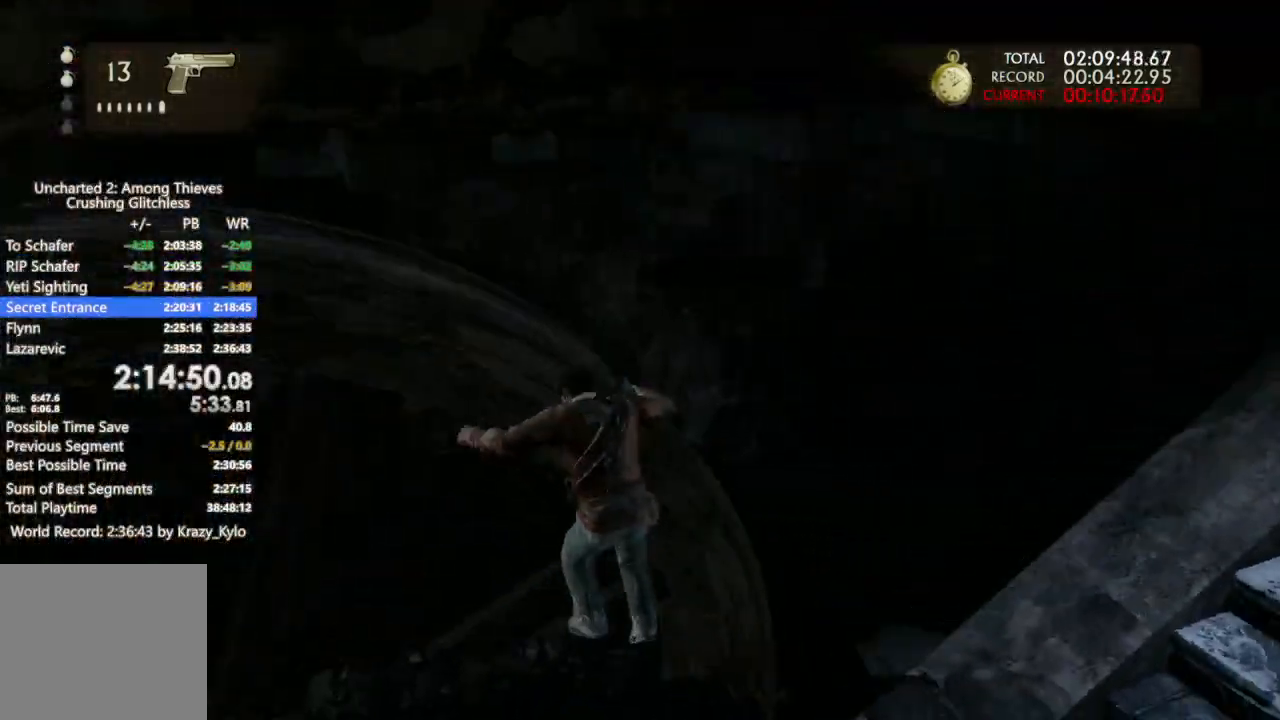
Gameplay with a controller (PlayStation layout); each line is a JSON object with the inputs held at the frame after it (dt_ms = milliseconds from this image to that frame). "events" lists button and stick changes between this image and that frame as [ms after this image, input, new state], when the widget could be followed in between. Not read: L3.
{"dt_ms": 1000, "buttons": [], "left_stick": "up", "right_stick": "center", "events": [[333, "right_stick", "center"], [433, "left_stick", "up"], [500, "CROSS", "down"], [800, "CROSS", "up"]]}
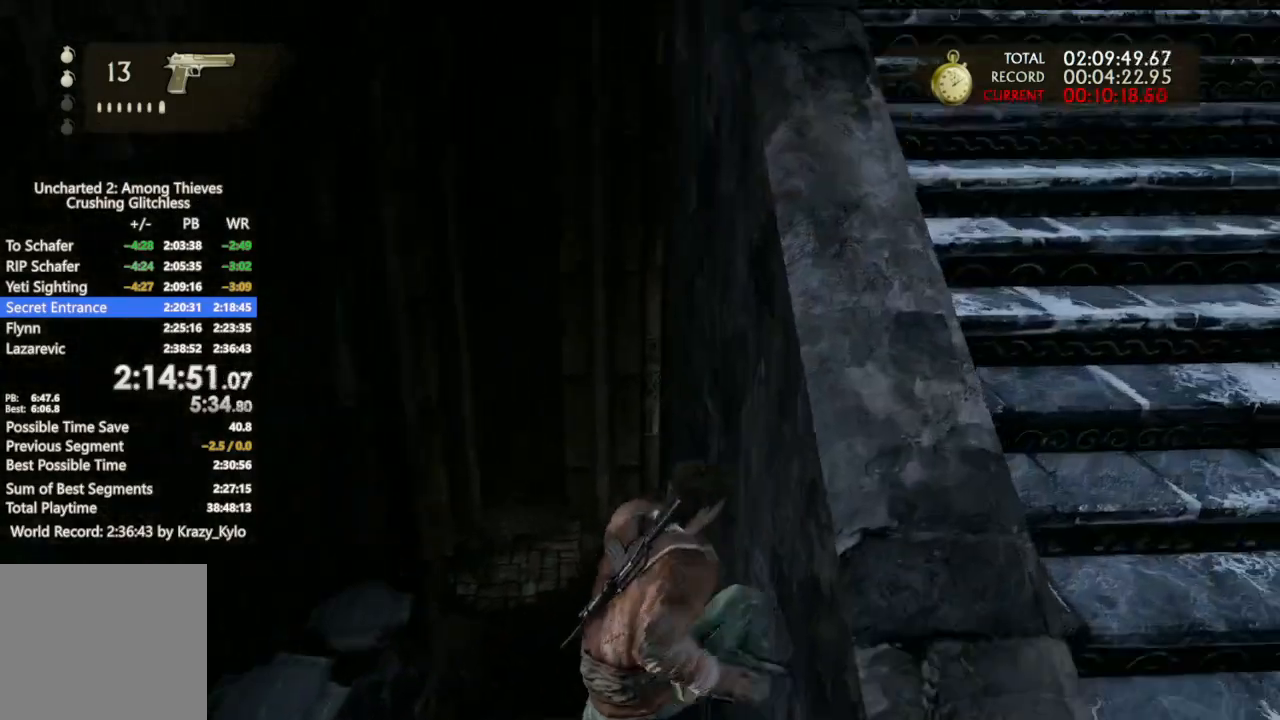
{"dt_ms": 500, "buttons": ["CIRCLE"], "left_stick": "center", "right_stick": "center", "events": [[33, "CIRCLE", "down"], [33, "left_stick", "center"], [100, "CIRCLE", "up"], [167, "CIRCLE", "down"], [267, "CIRCLE", "up"], [333, "CIRCLE", "down"]]}
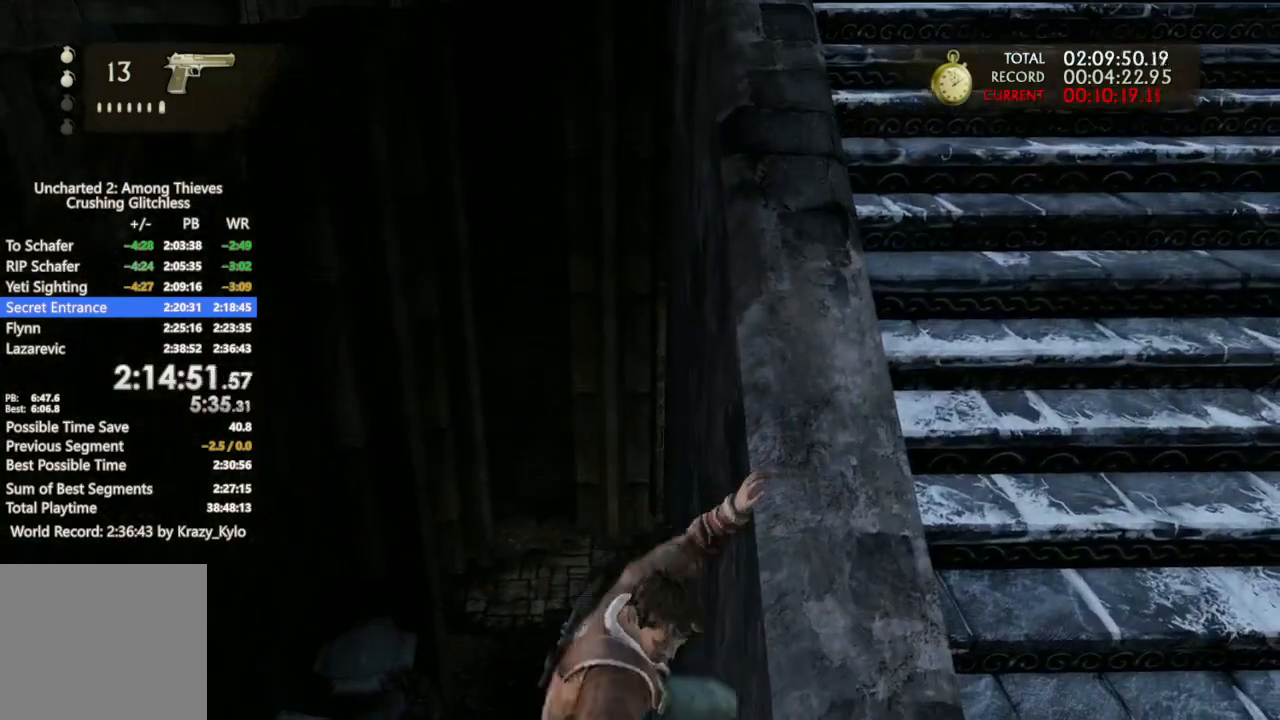
{"dt_ms": 1000, "buttons": [], "left_stick": "up-left", "right_stick": "center", "events": [[100, "CIRCLE", "up"], [100, "left_stick", "up"], [167, "left_stick", "up-left"], [300, "CIRCLE", "down"], [433, "CIRCLE", "up"], [467, "left_stick", "center"], [500, "CIRCLE", "down"], [600, "CIRCLE", "up"], [667, "CIRCLE", "down"], [800, "CIRCLE", "up"], [833, "left_stick", "up-left"], [900, "CIRCLE", "down"], [1000, "CIRCLE", "up"]]}
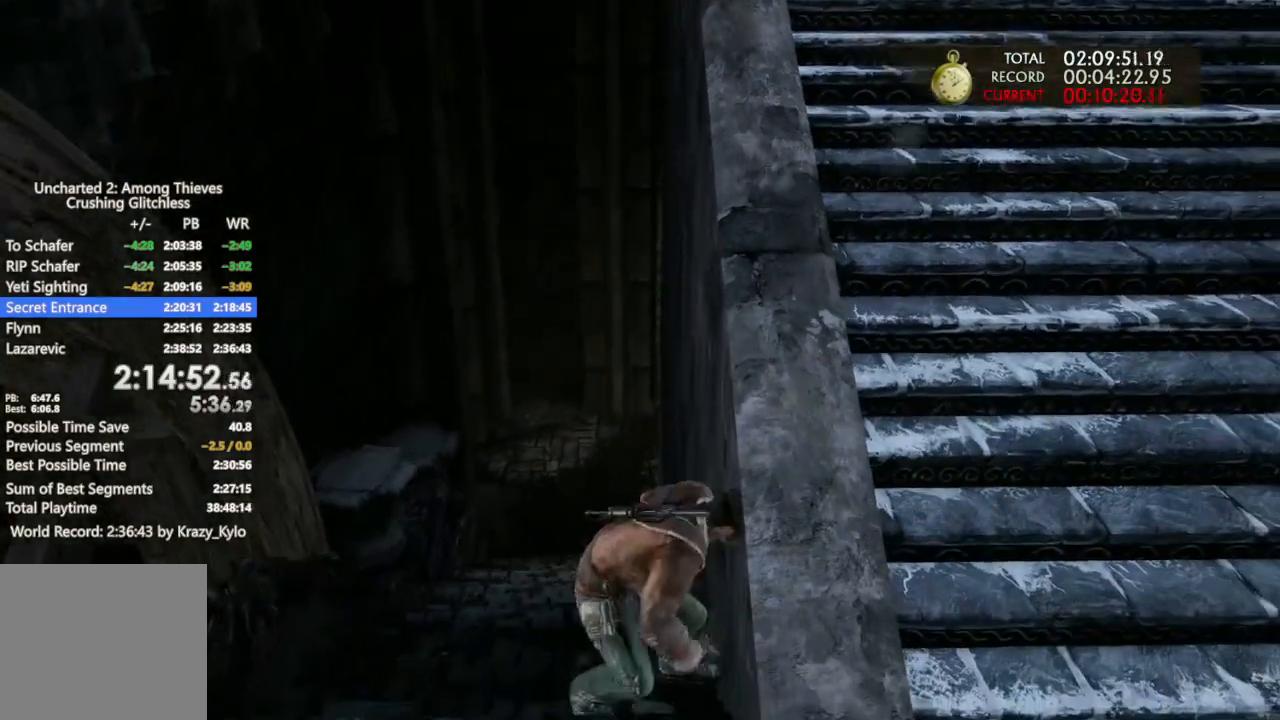
{"dt_ms": 500, "buttons": [], "left_stick": "up-left", "right_stick": "center", "events": []}
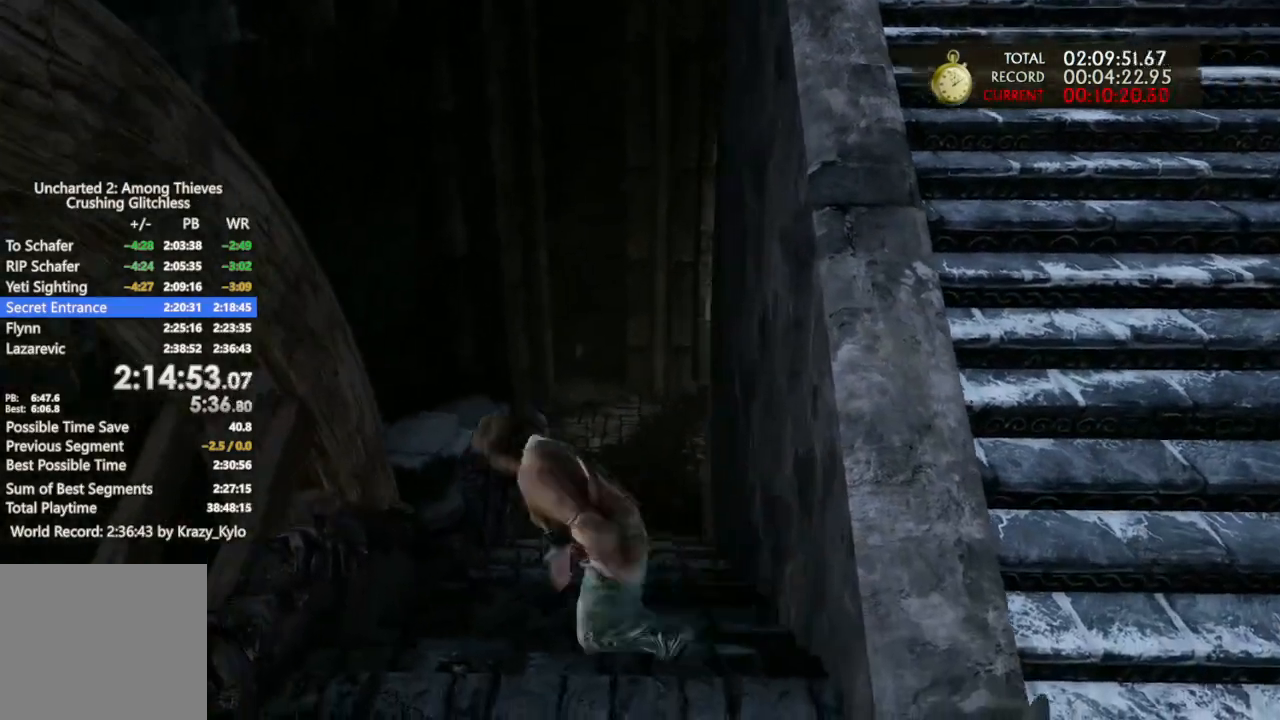
{"dt_ms": 500, "buttons": [], "left_stick": "up", "right_stick": "center", "events": [[100, "left_stick", "up"]]}
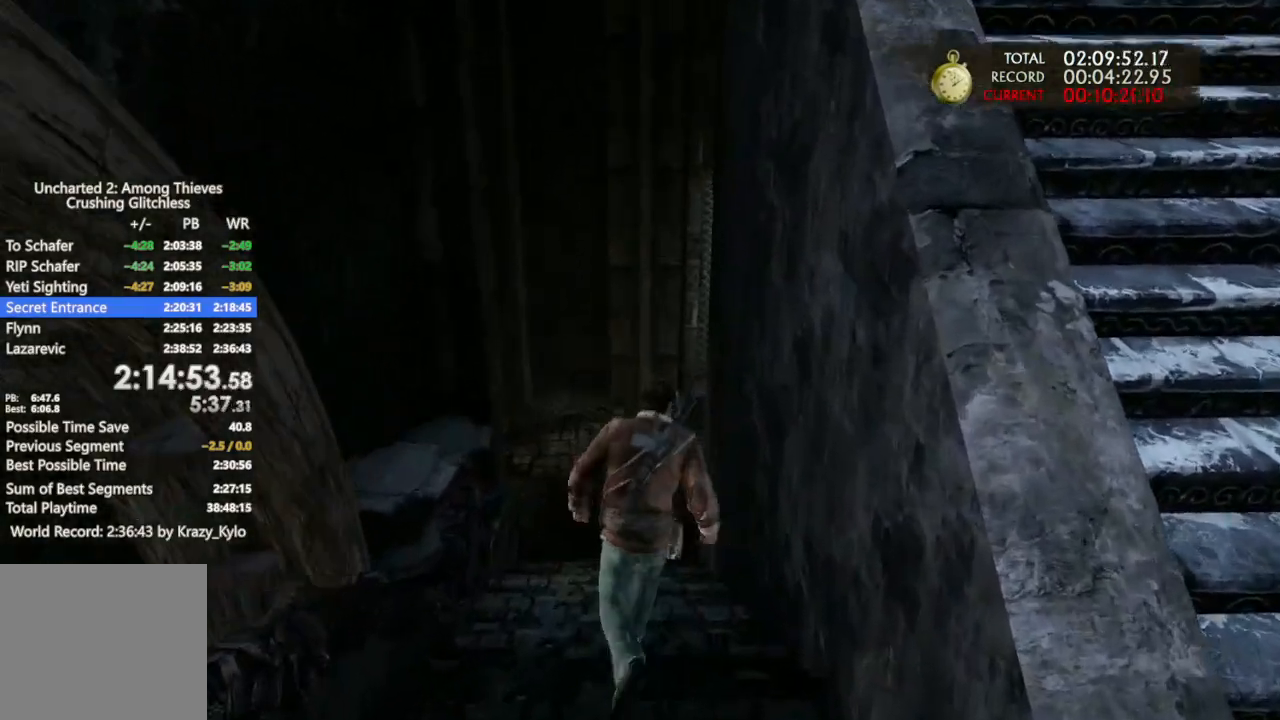
{"dt_ms": 500, "buttons": [], "left_stick": "up", "right_stick": "center", "events": [[400, "CROSS", "down"], [500, "CROSS", "up"]]}
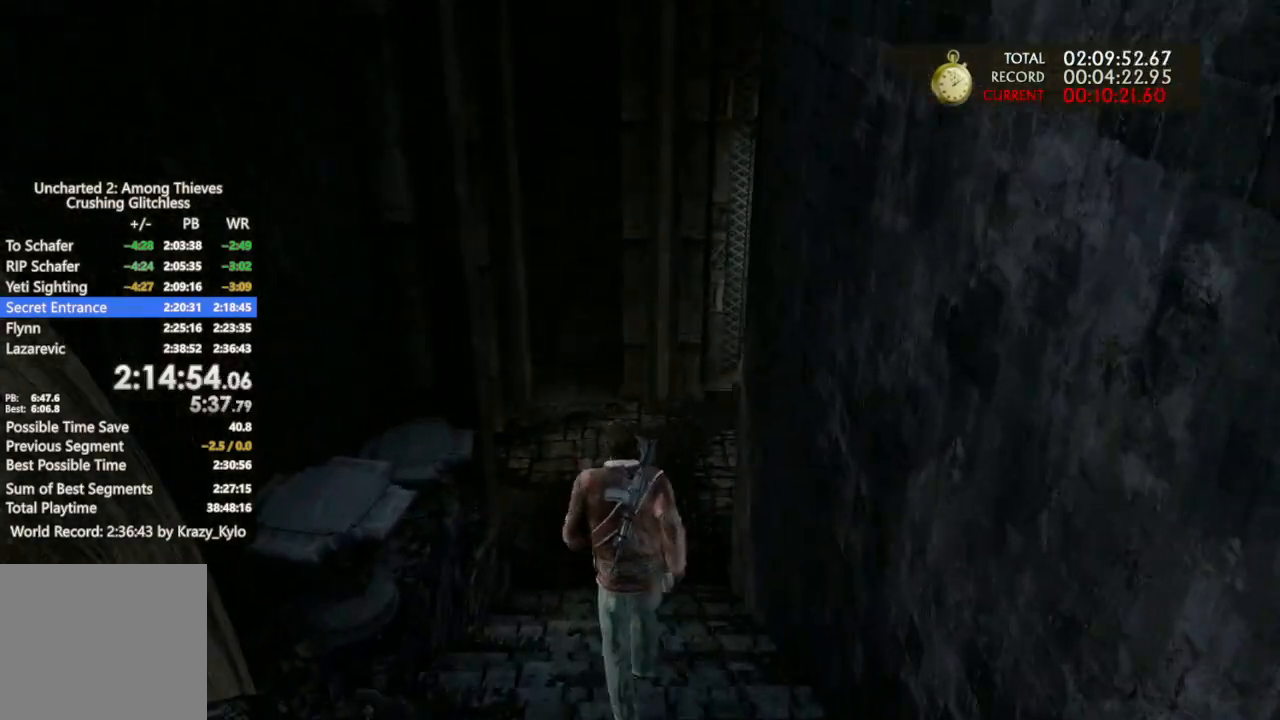
{"dt_ms": 500, "buttons": [], "left_stick": "up-right", "right_stick": "right", "events": [[67, "CROSS", "down"], [200, "CROSS", "up"], [333, "left_stick", "up-right"], [367, "right_stick", "right"]]}
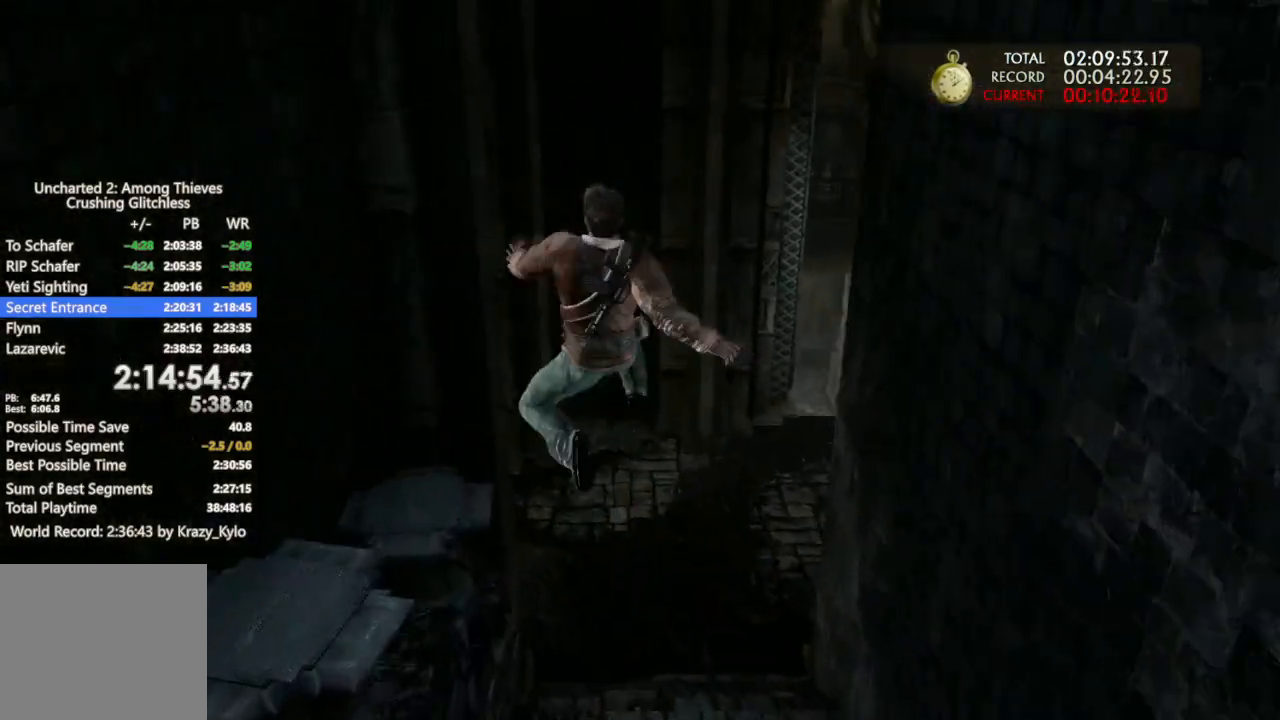
{"dt_ms": 500, "buttons": ["CIRCLE"], "left_stick": "up-right", "right_stick": "center", "events": [[67, "right_stick", "center"], [467, "CIRCLE", "down"]]}
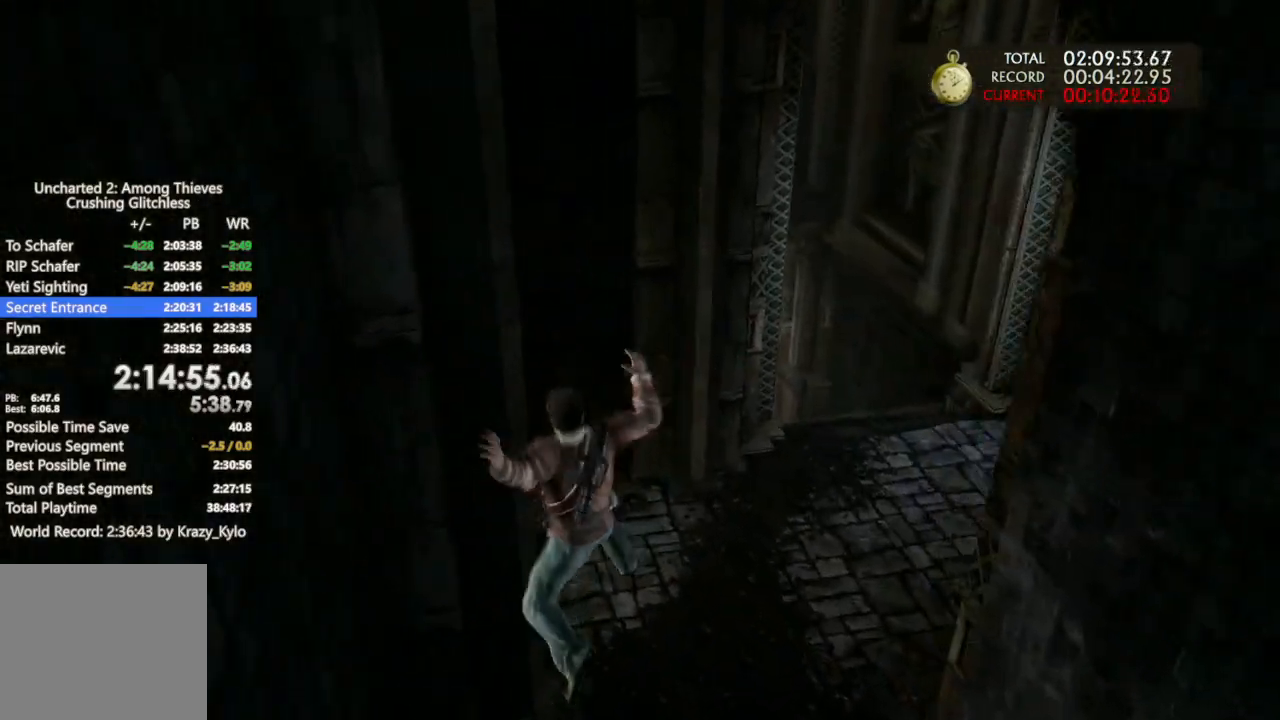
{"dt_ms": 500, "buttons": [], "left_stick": "up-right", "right_stick": "center", "events": [[67, "CIRCLE", "up"], [133, "CIRCLE", "down"], [267, "CIRCLE", "up"]]}